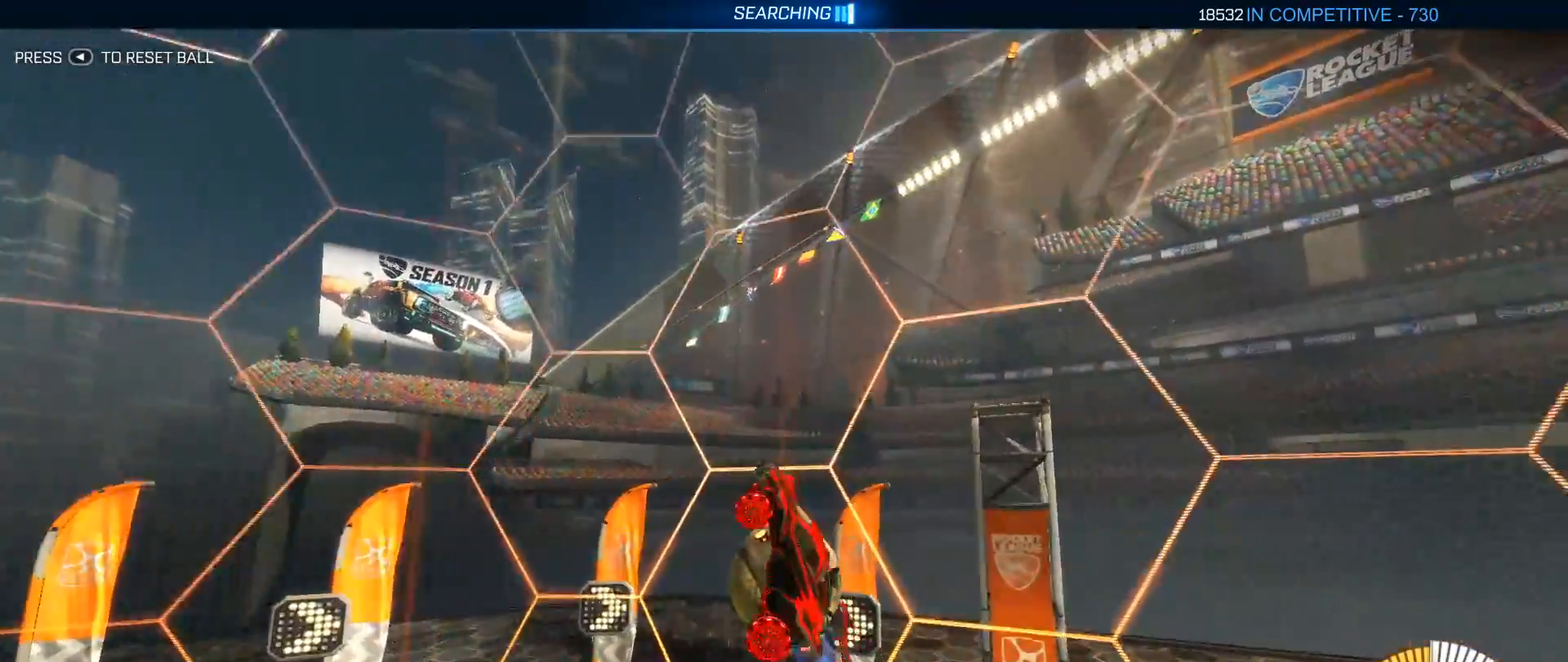
Gameplay with a controller (Xbox layout); each line is a JSON object with the inputs held at the frame after it. "events" lists button and stick changes between this image and that frame as [ms after this image, input, new state], when the widget could be followed in between. Not read: R3.
{"buttons": [], "left_stick": "center", "right_stick": "center", "events": [[33, "left_stick", "center"], [33, "right_stick", "center"]]}
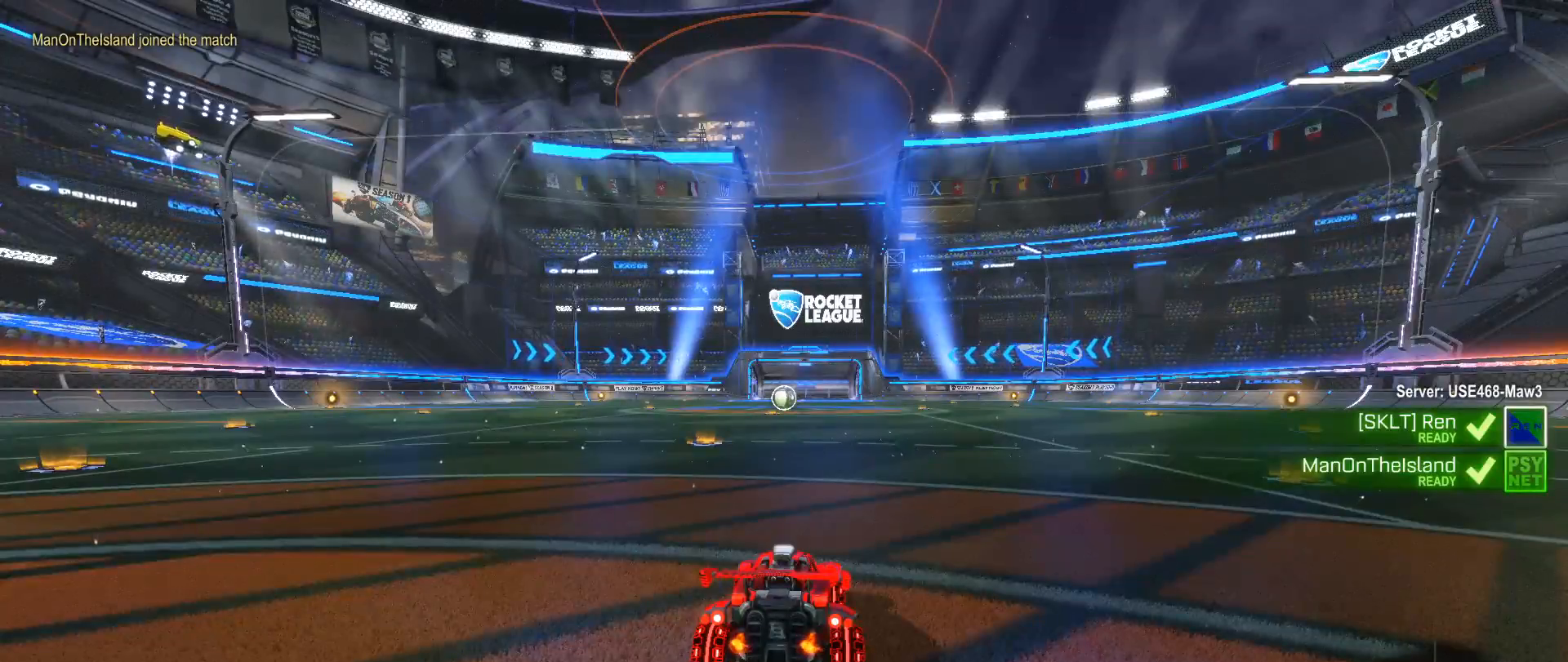
{"buttons": [], "left_stick": "center", "right_stick": "center", "events": []}
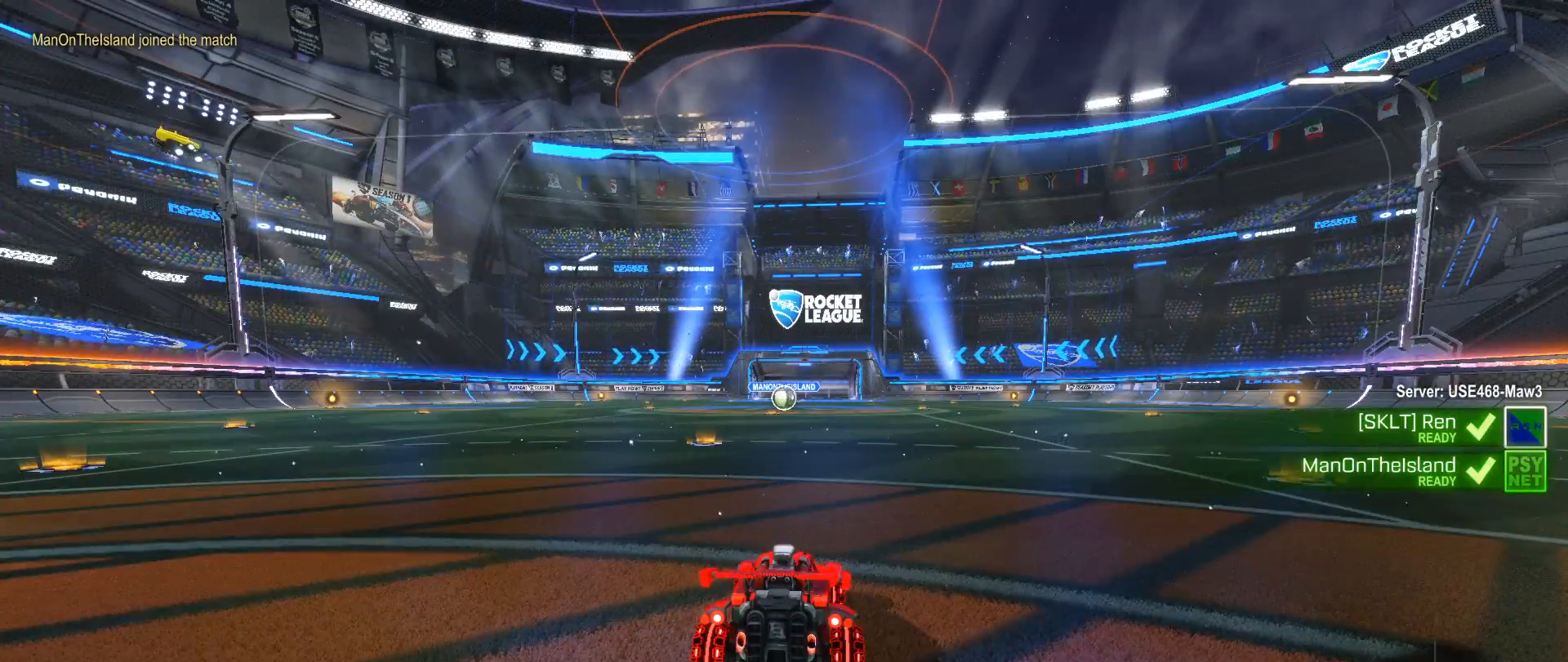
{"buttons": [], "left_stick": "center", "right_stick": "center", "events": []}
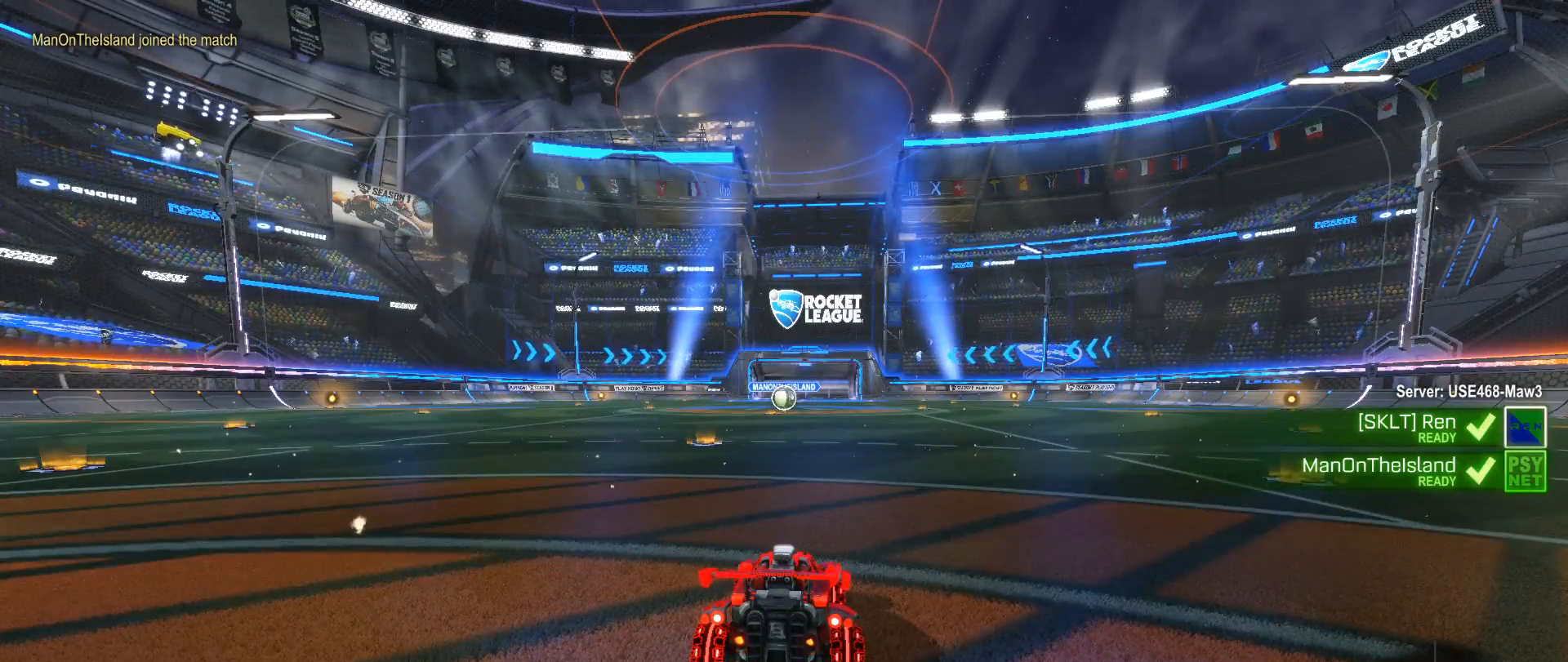
{"buttons": ["SELECT"], "left_stick": "center", "right_stick": "center", "events": [[67, "SELECT", "down"]]}
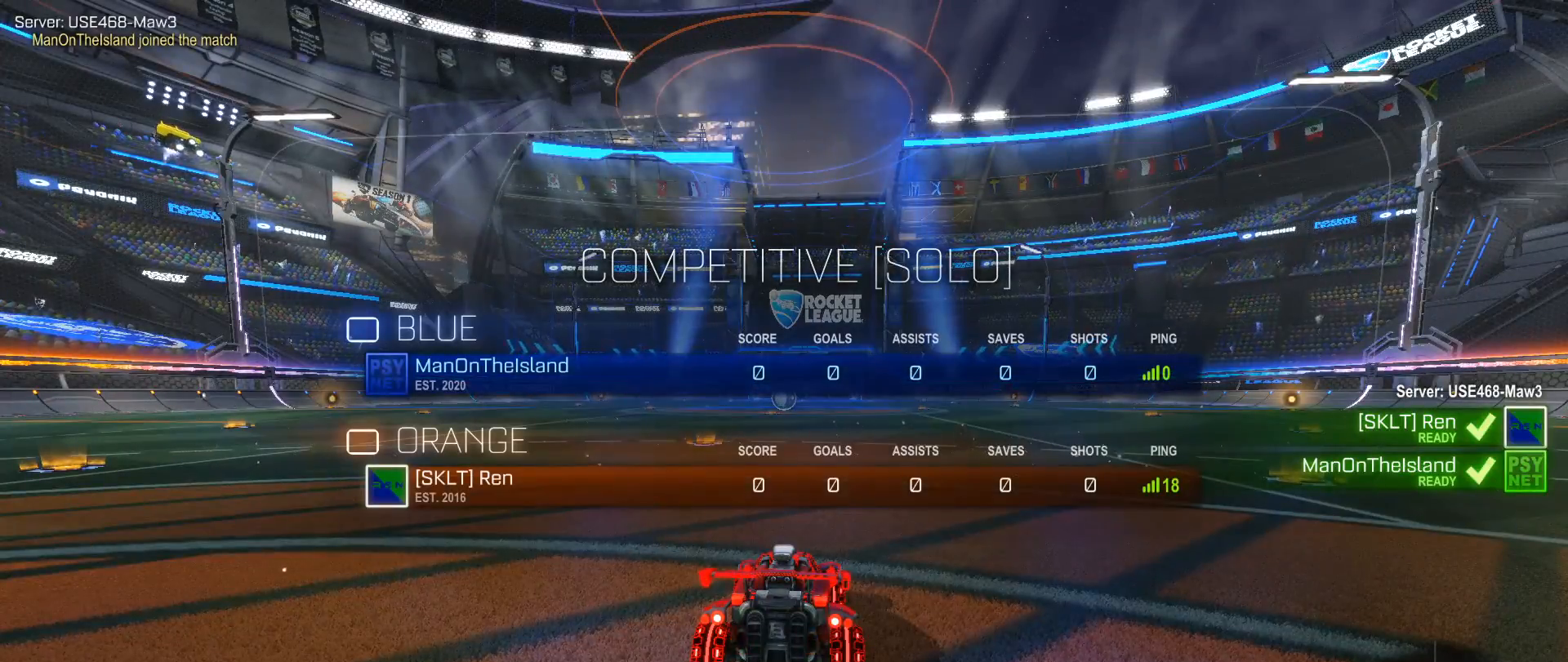
{"buttons": ["SELECT"], "left_stick": "center", "right_stick": "down", "events": [[67, "right_stick", "down"]]}
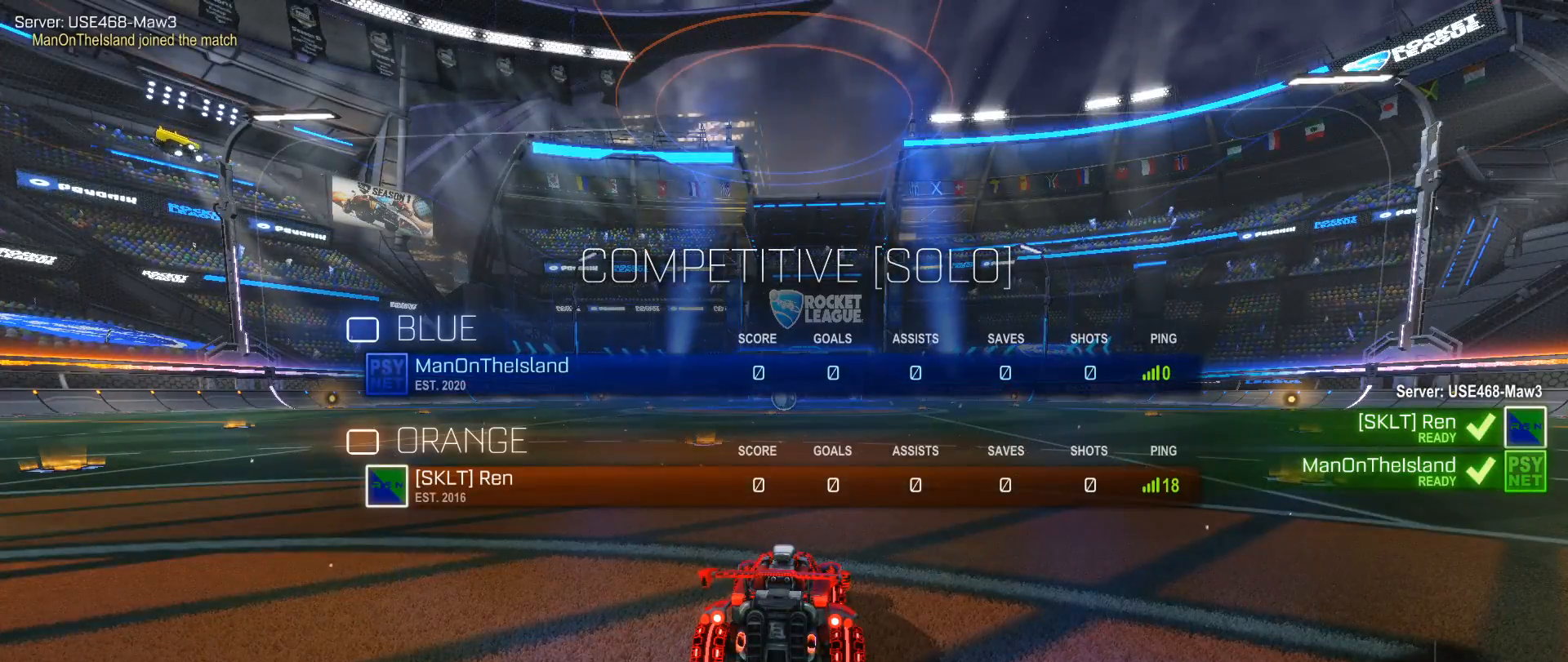
{"buttons": ["SELECT"], "left_stick": "center", "right_stick": "down", "events": []}
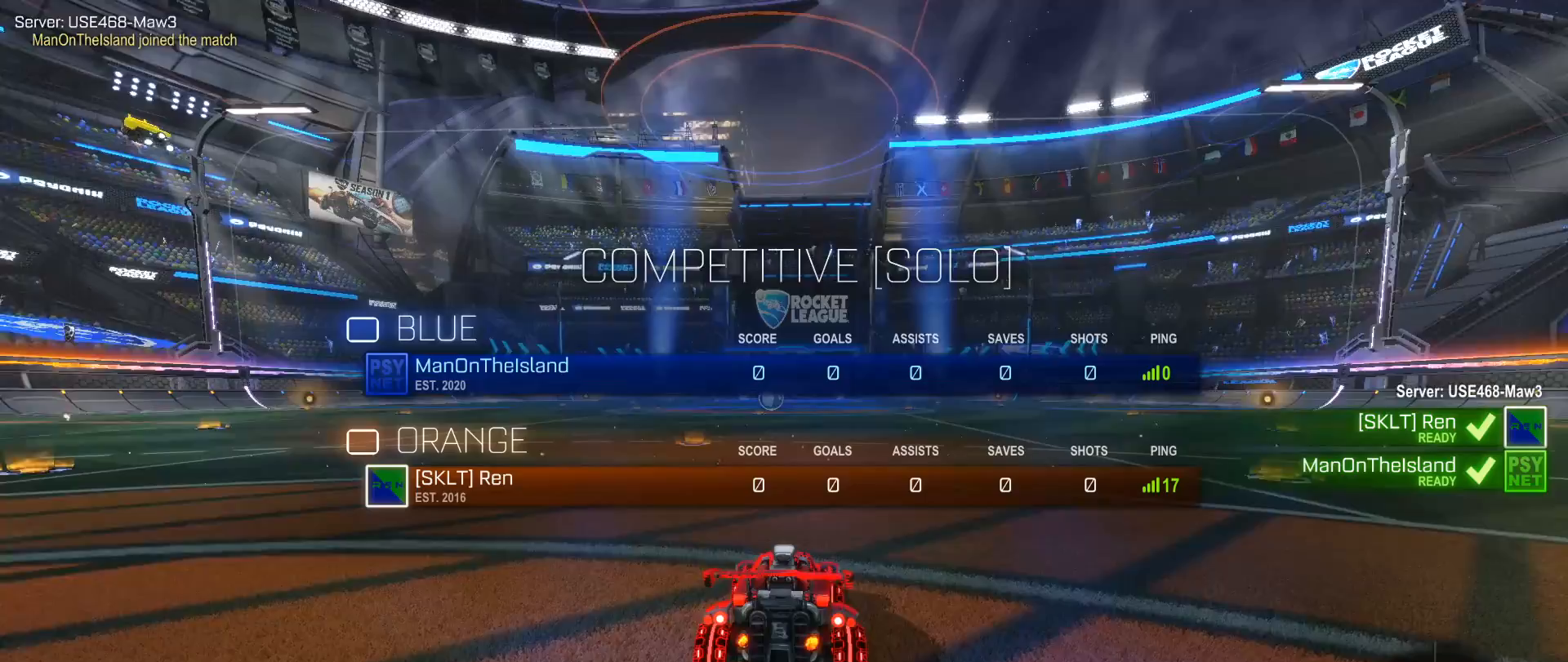
{"buttons": ["SELECT"], "left_stick": "center", "right_stick": "down", "events": []}
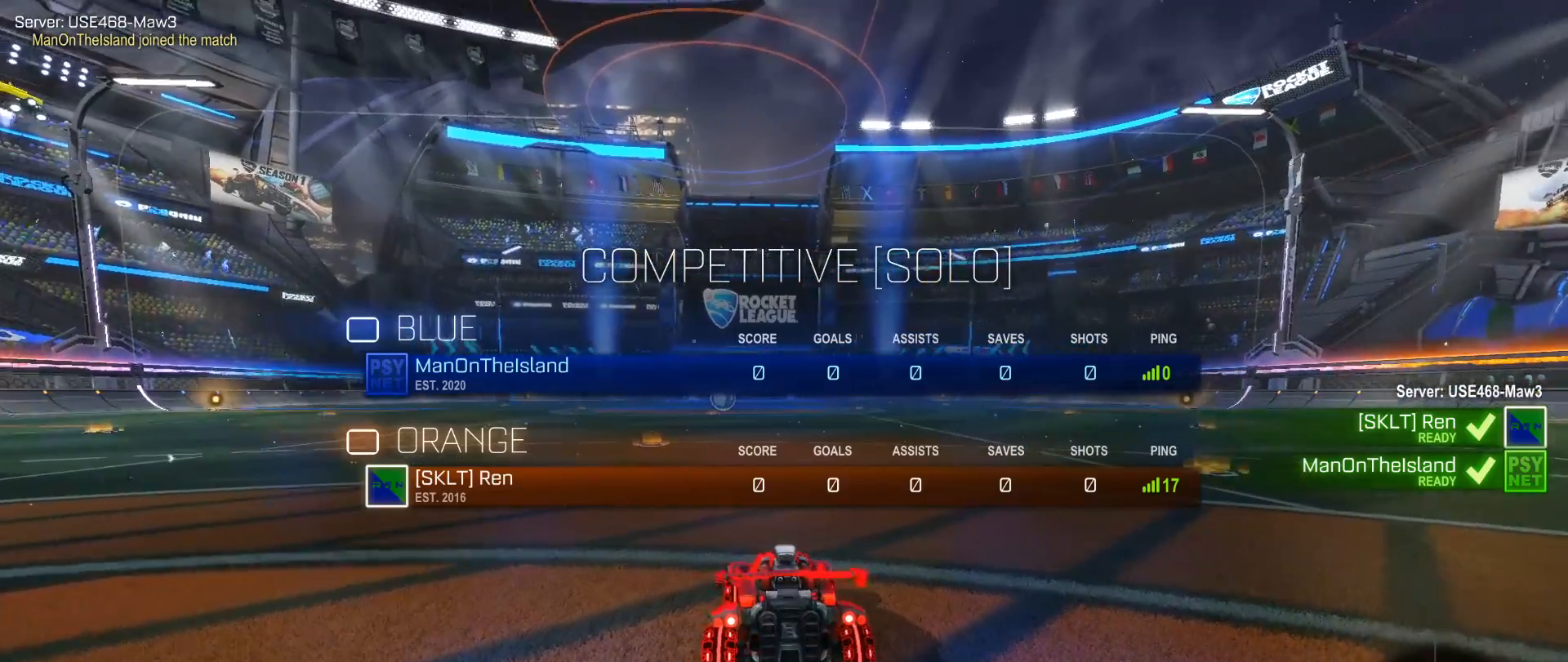
{"buttons": ["SELECT"], "left_stick": "center", "right_stick": "down", "events": [[267, "SELECT", "up"], [483, "SELECT", "down"]]}
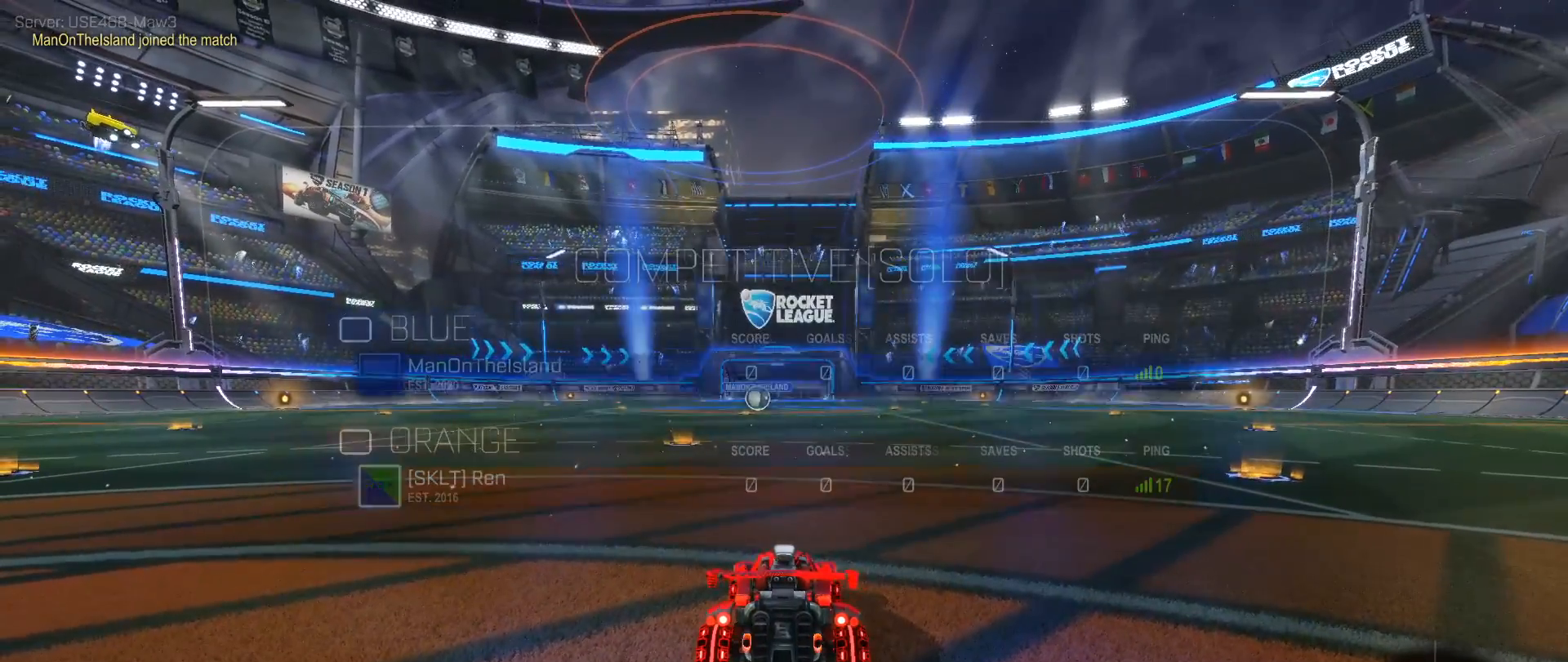
{"buttons": ["Y", "SELECT"], "left_stick": "center", "right_stick": "center", "events": [[150, "Y", "down"], [200, "Y", "up"], [317, "Y", "down"], [383, "Y", "up"], [417, "right_stick", "center"], [483, "Y", "down"]]}
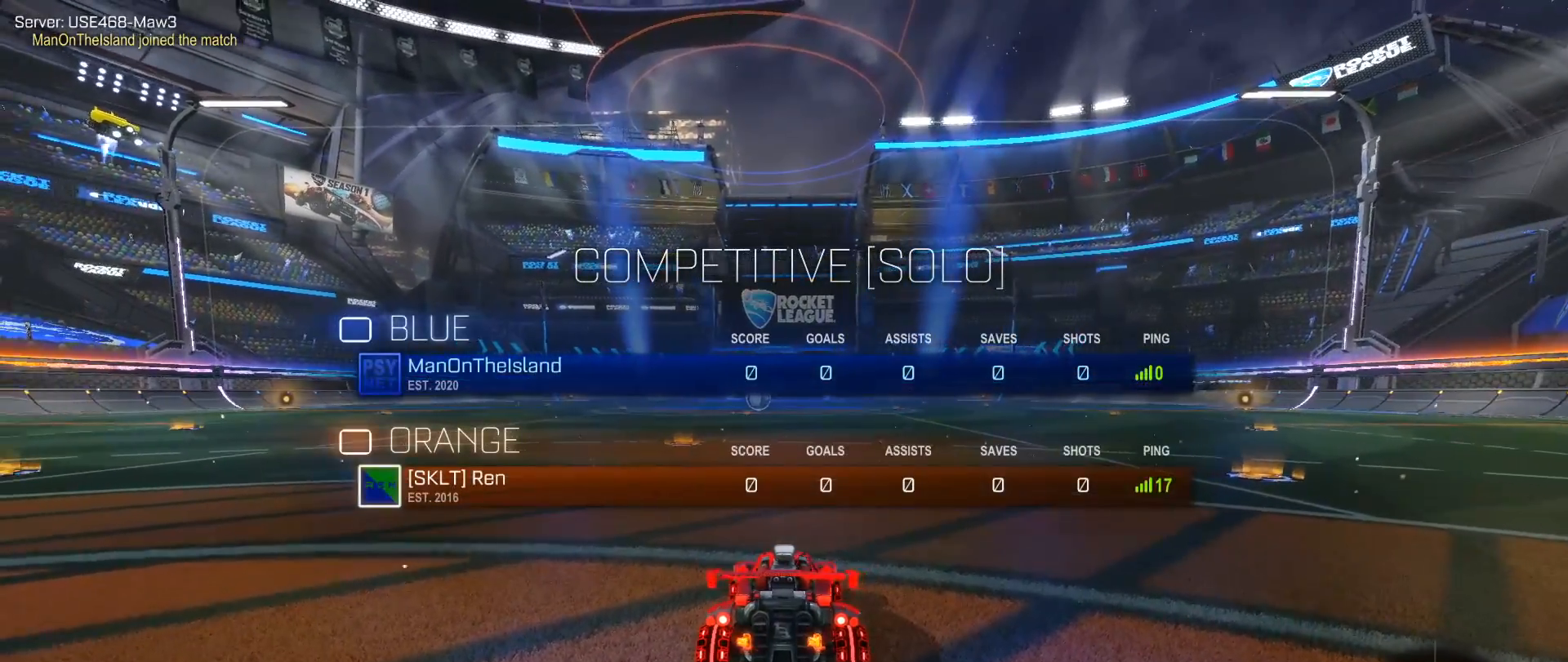
{"buttons": [], "left_stick": "center", "right_stick": "center", "events": [[50, "Y", "up"], [133, "Y", "down"], [150, "SELECT", "up"], [217, "Y", "up"], [300, "Y", "down"], [383, "Y", "up"]]}
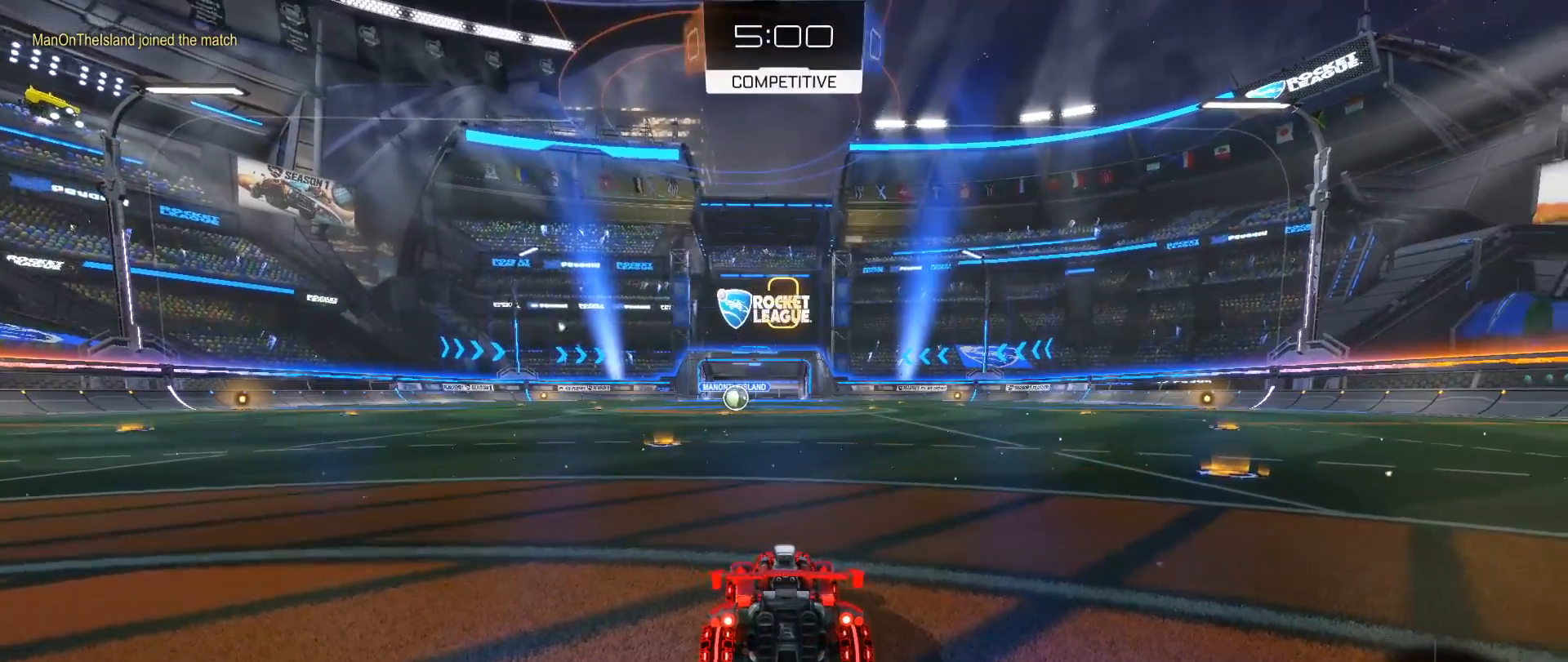
{"buttons": [], "left_stick": "center", "right_stick": "center", "events": [[17, "Y", "down"], [117, "Y", "up"]]}
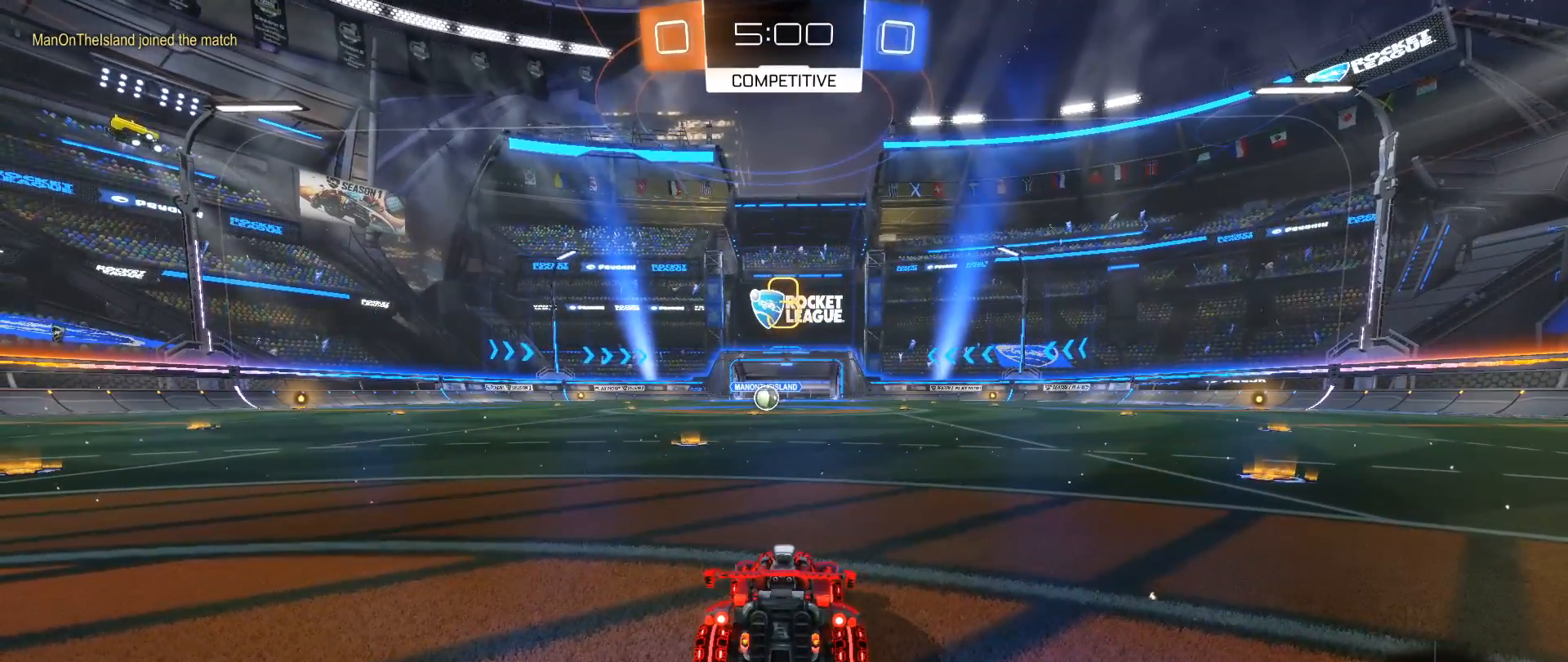
{"buttons": ["Y", "SELECT"], "left_stick": "center", "right_stick": "center", "events": [[183, "Y", "down"], [267, "Y", "up"], [283, "Y", "down"], [367, "Y", "up"], [433, "SELECT", "down"], [450, "Y", "down"]]}
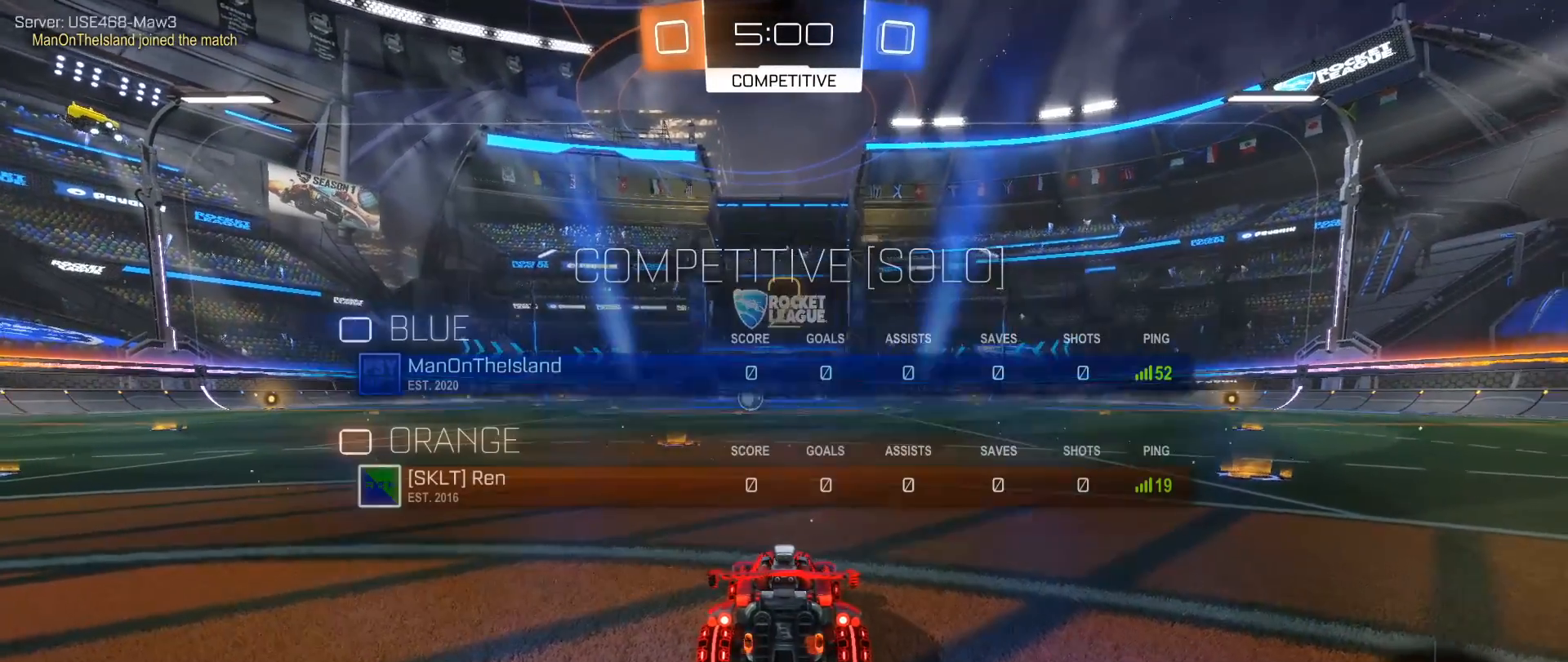
{"buttons": ["SELECT"], "left_stick": "center", "right_stick": "center", "events": [[33, "Y", "up"], [233, "Y", "down"], [333, "Y", "up"]]}
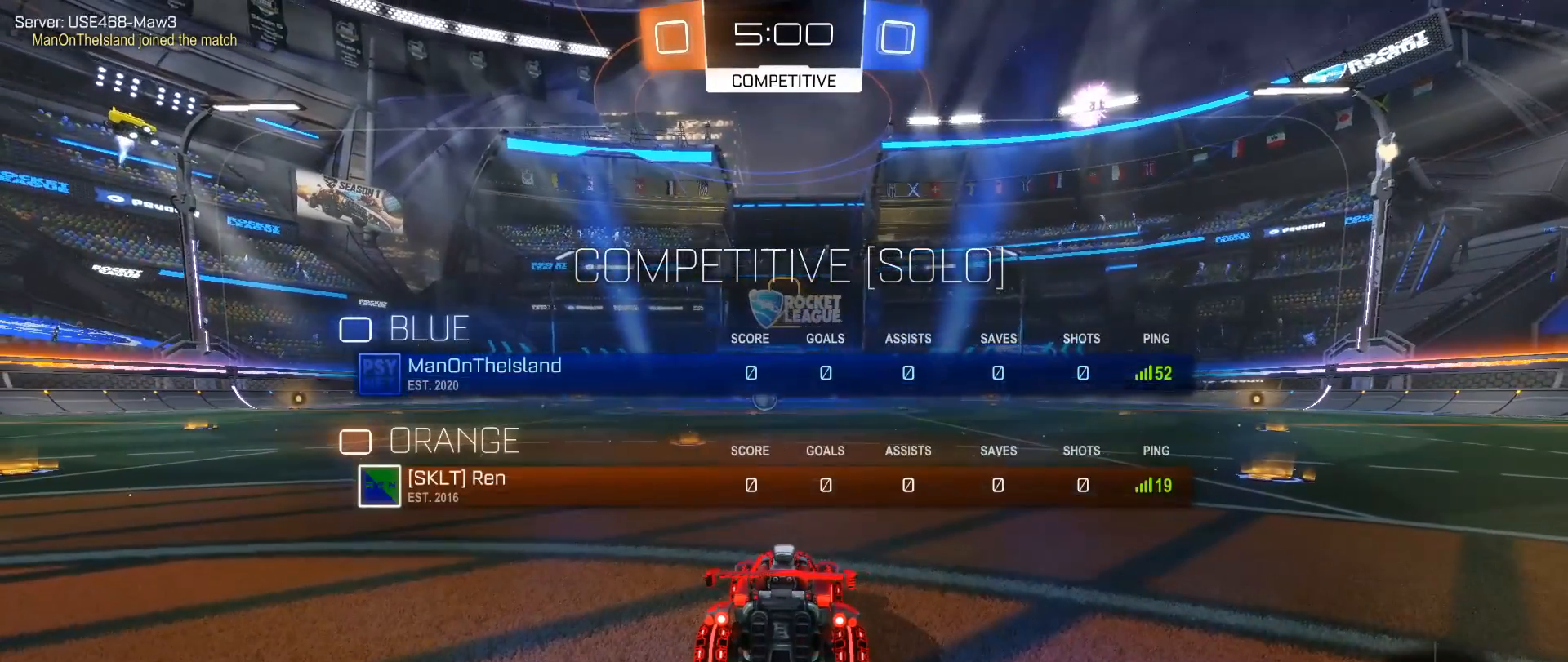
{"buttons": ["B", "R2"], "left_stick": "center", "right_stick": "center", "events": [[33, "SELECT", "up"], [100, "B", "down"], [117, "R2", "down"], [350, "left_stick", "left"], [433, "left_stick", "center"]]}
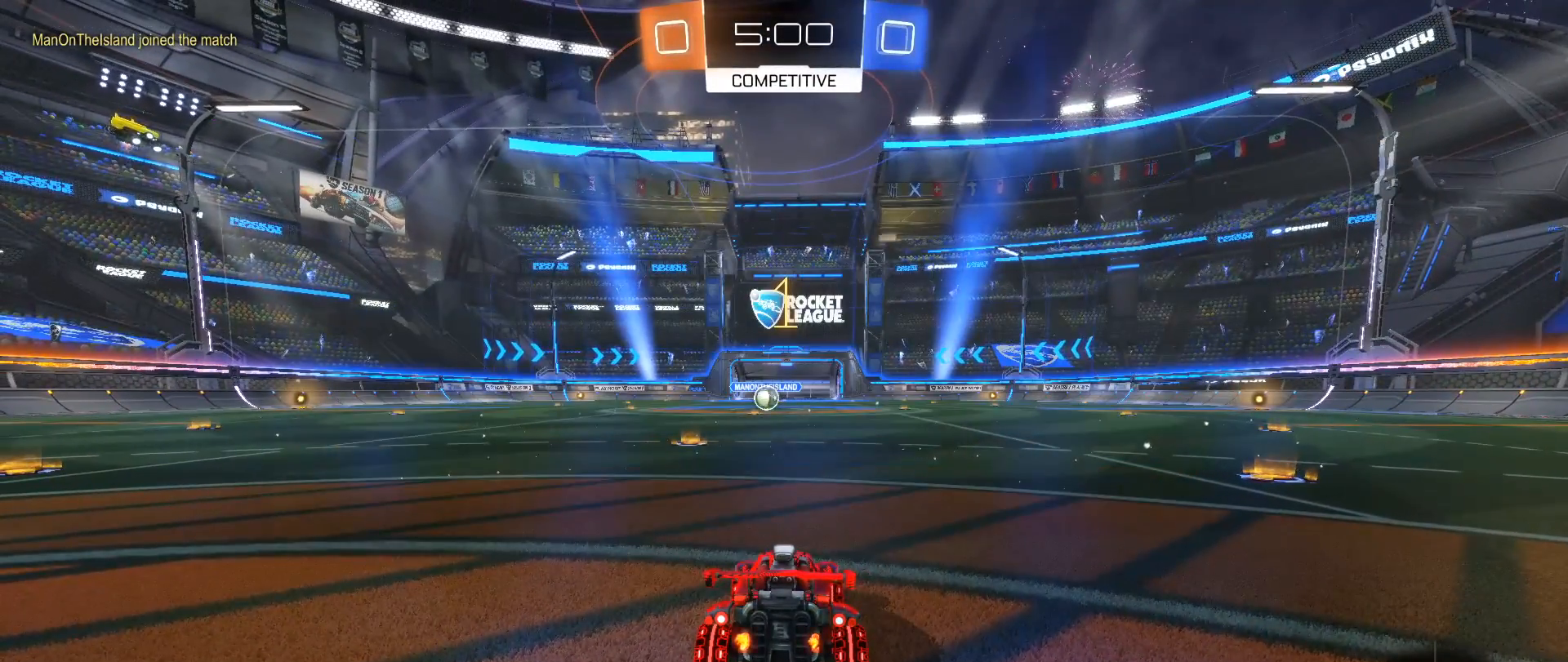
{"buttons": ["B", "R2"], "left_stick": "left", "right_stick": "center", "events": [[400, "left_stick", "left"]]}
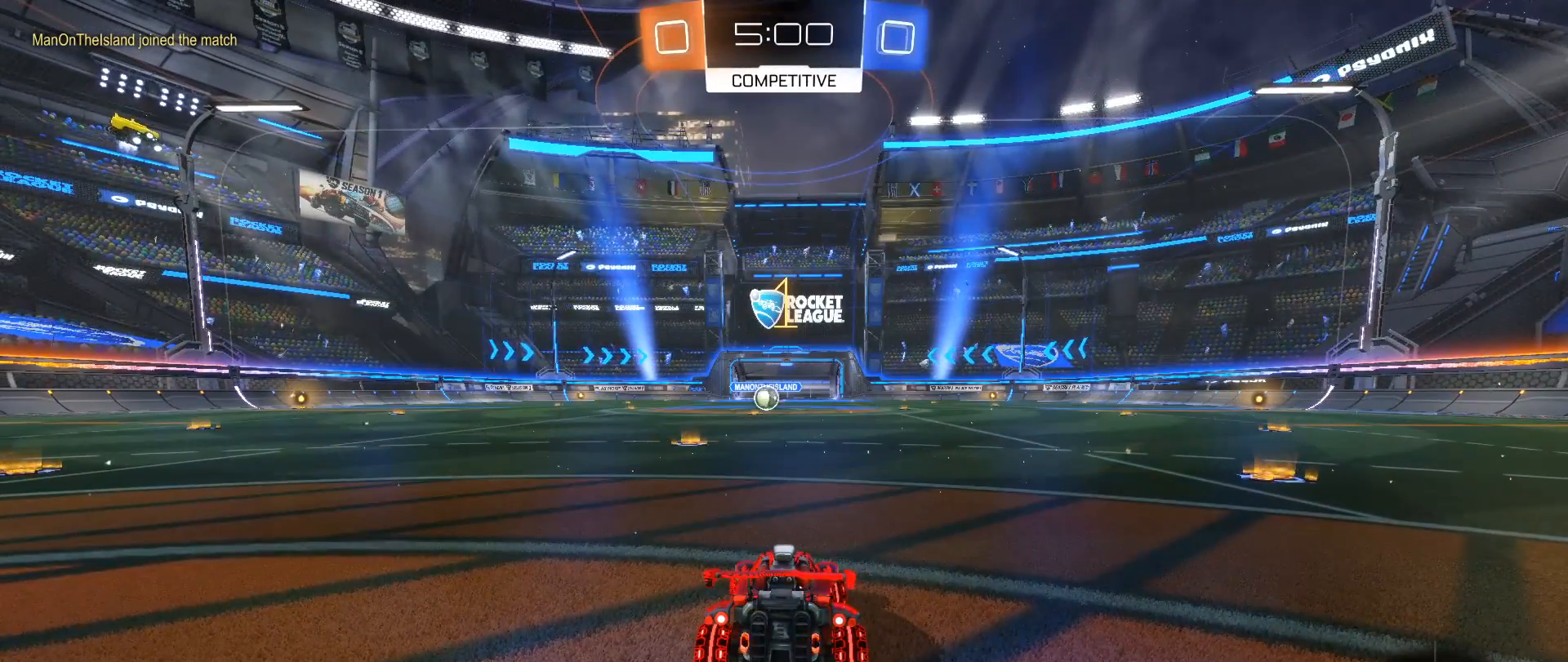
{"buttons": ["B", "R2"], "left_stick": "center", "right_stick": "center", "events": [[50, "left_stick", "center"], [317, "left_stick", "left"], [383, "left_stick", "center"]]}
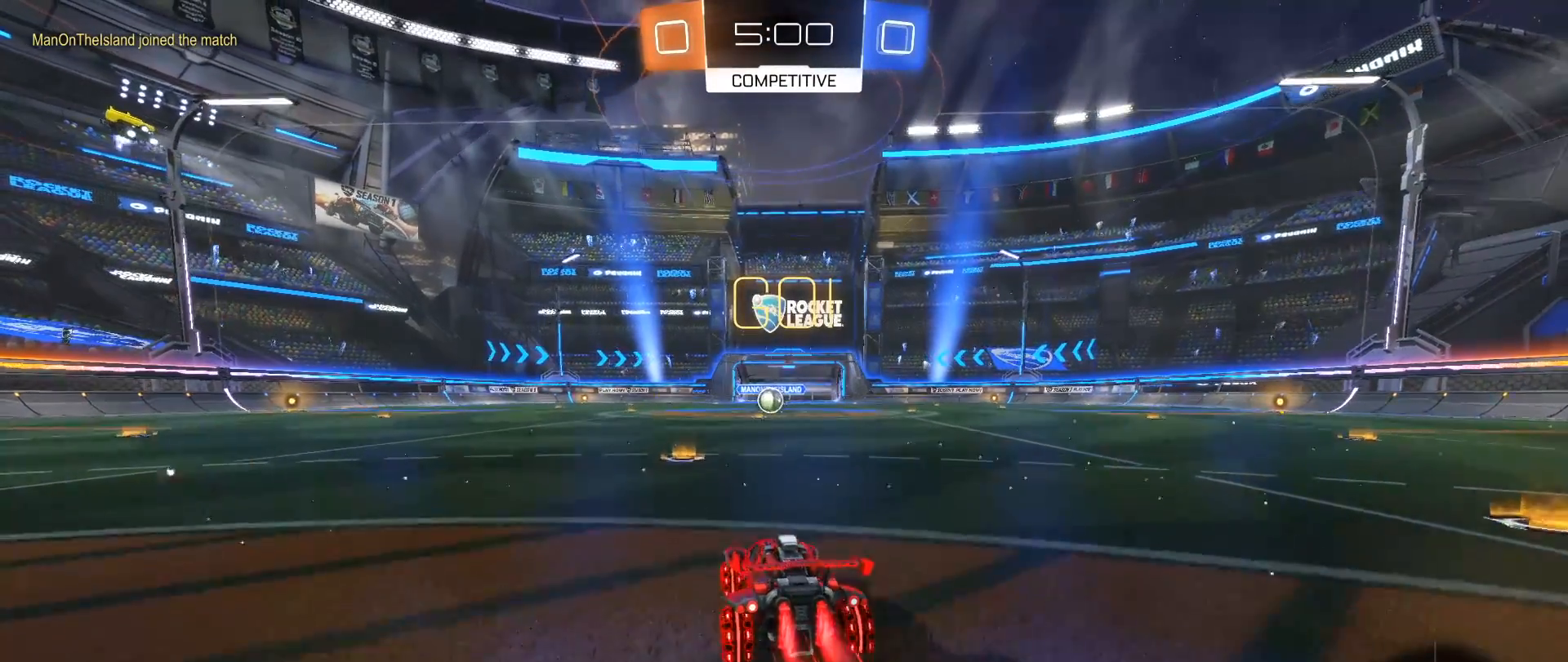
{"buttons": ["A", "B", "R2"], "left_stick": "up-right", "right_stick": "center", "events": [[133, "left_stick", "left"], [183, "A", "down"], [267, "A", "up"], [317, "left_stick", "down-right"], [383, "A", "down"], [383, "left_stick", "up-right"]]}
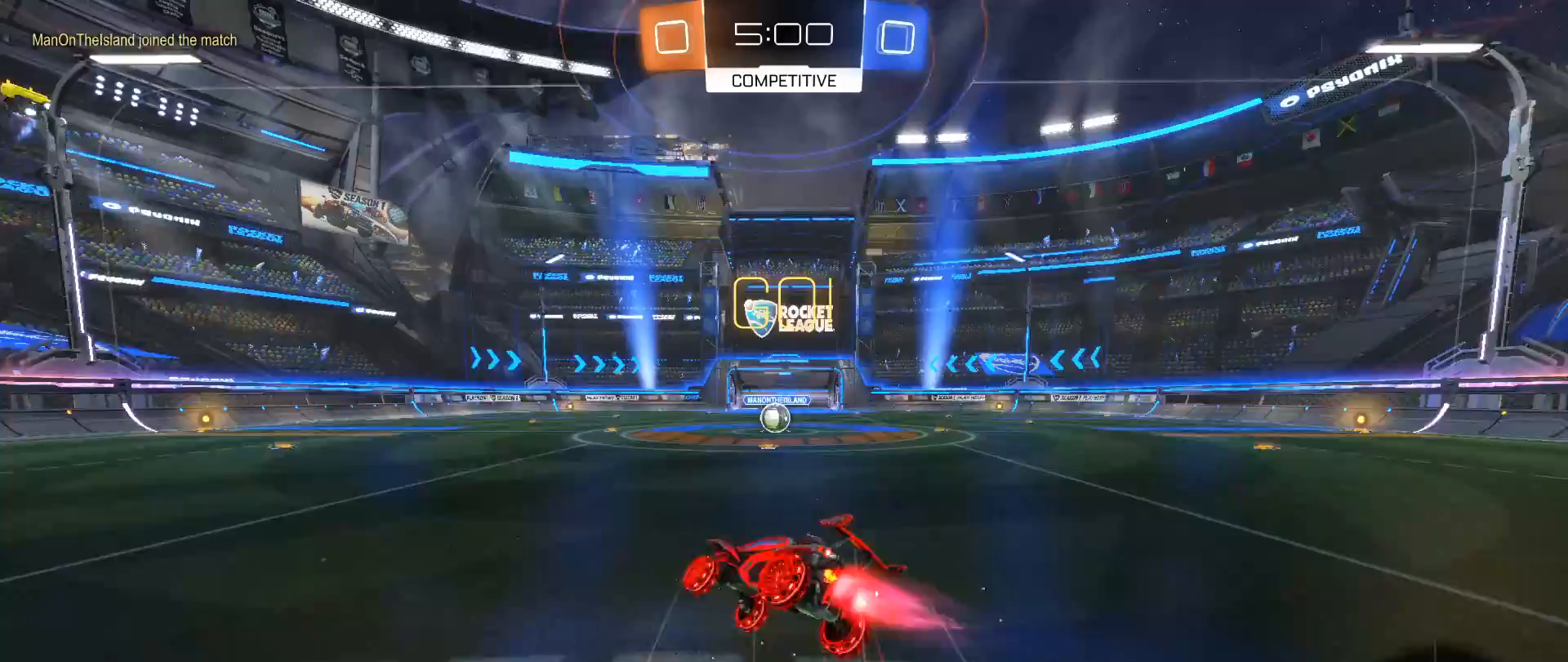
{"buttons": [], "left_stick": "right", "right_stick": "center", "events": [[33, "A", "up"], [83, "left_stick", "center"], [217, "B", "up"], [267, "R2", "up"], [283, "left_stick", "right"]]}
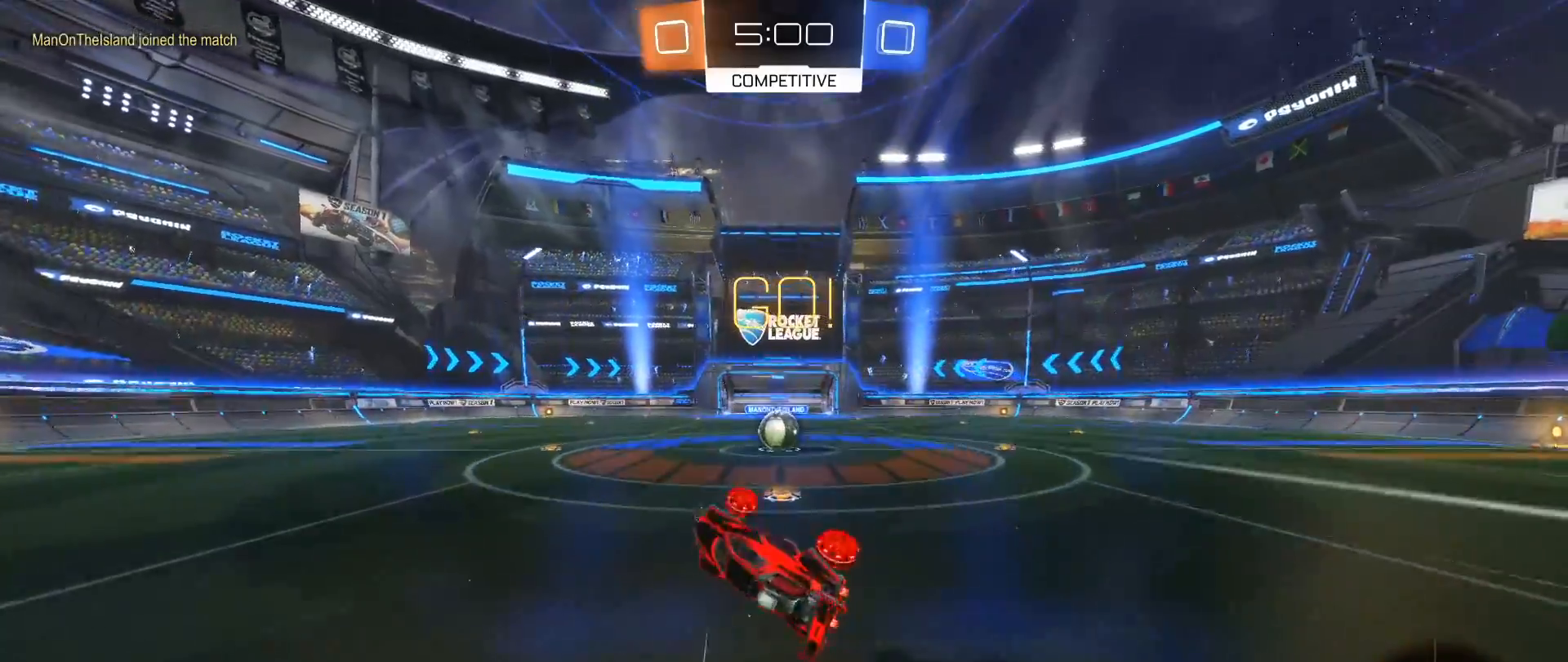
{"buttons": ["B", "R2"], "left_stick": "right", "right_stick": "center", "events": [[450, "R2", "down"], [467, "B", "down"]]}
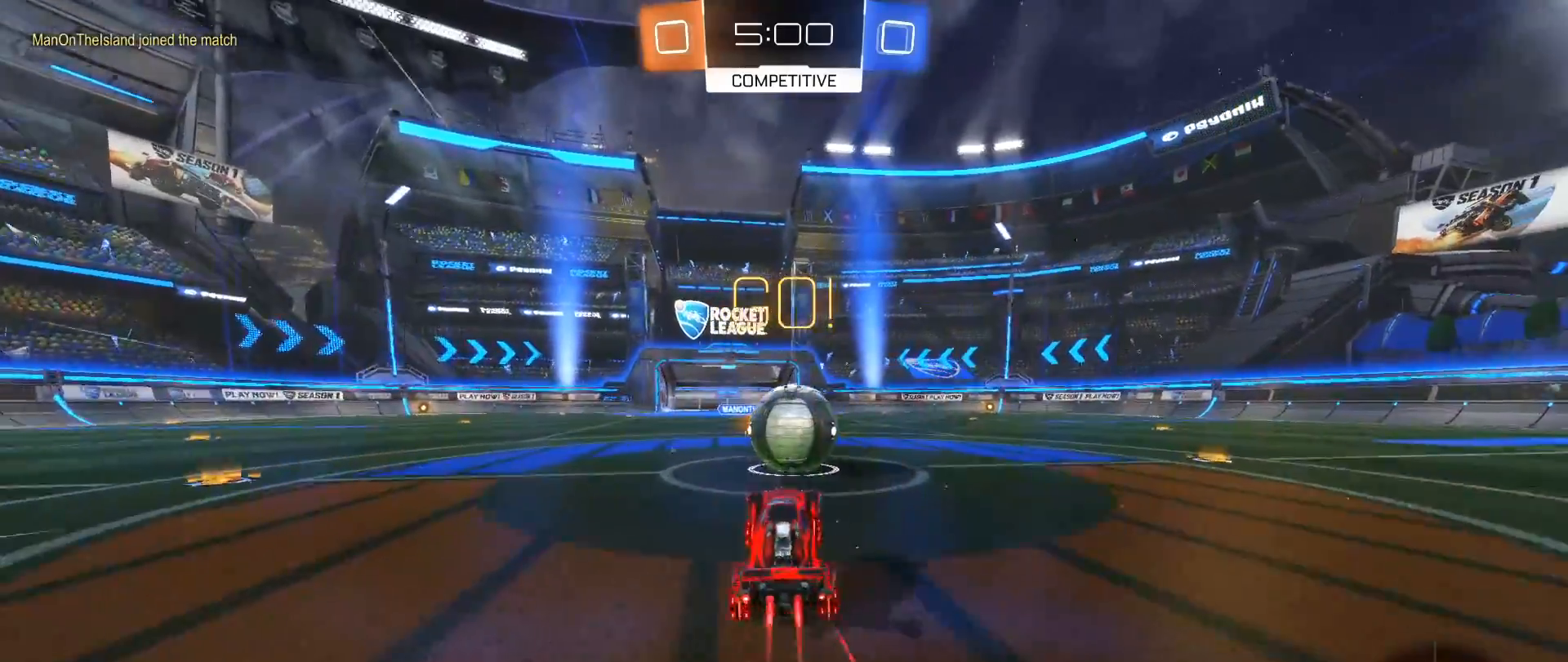
{"buttons": ["B", "R2"], "left_stick": "right", "right_stick": "center", "events": []}
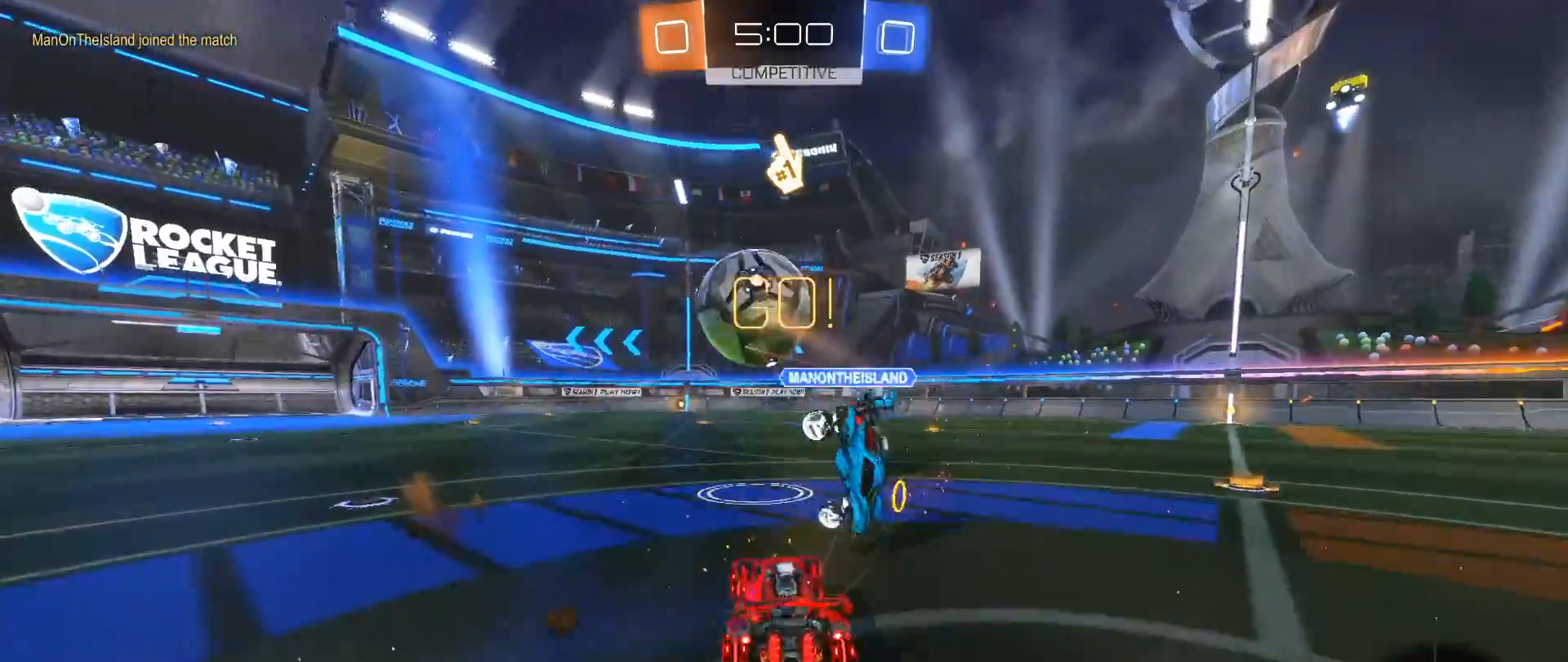
{"buttons": ["R2"], "left_stick": "down-left", "right_stick": "center", "events": [[300, "left_stick", "down-left"], [450, "B", "up"]]}
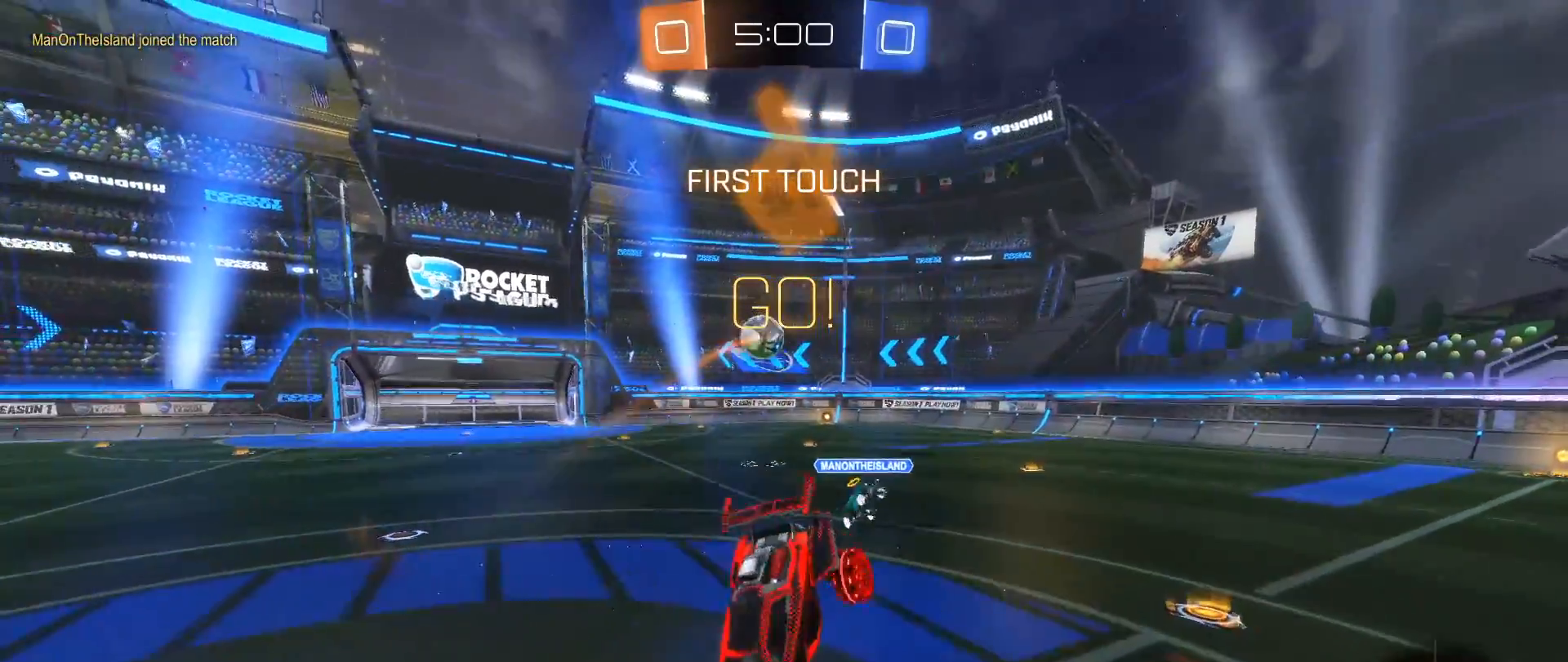
{"buttons": ["L1", "R2"], "left_stick": "right", "right_stick": "center", "events": [[133, "left_stick", "down-right"], [383, "left_stick", "right"], [483, "L1", "down"]]}
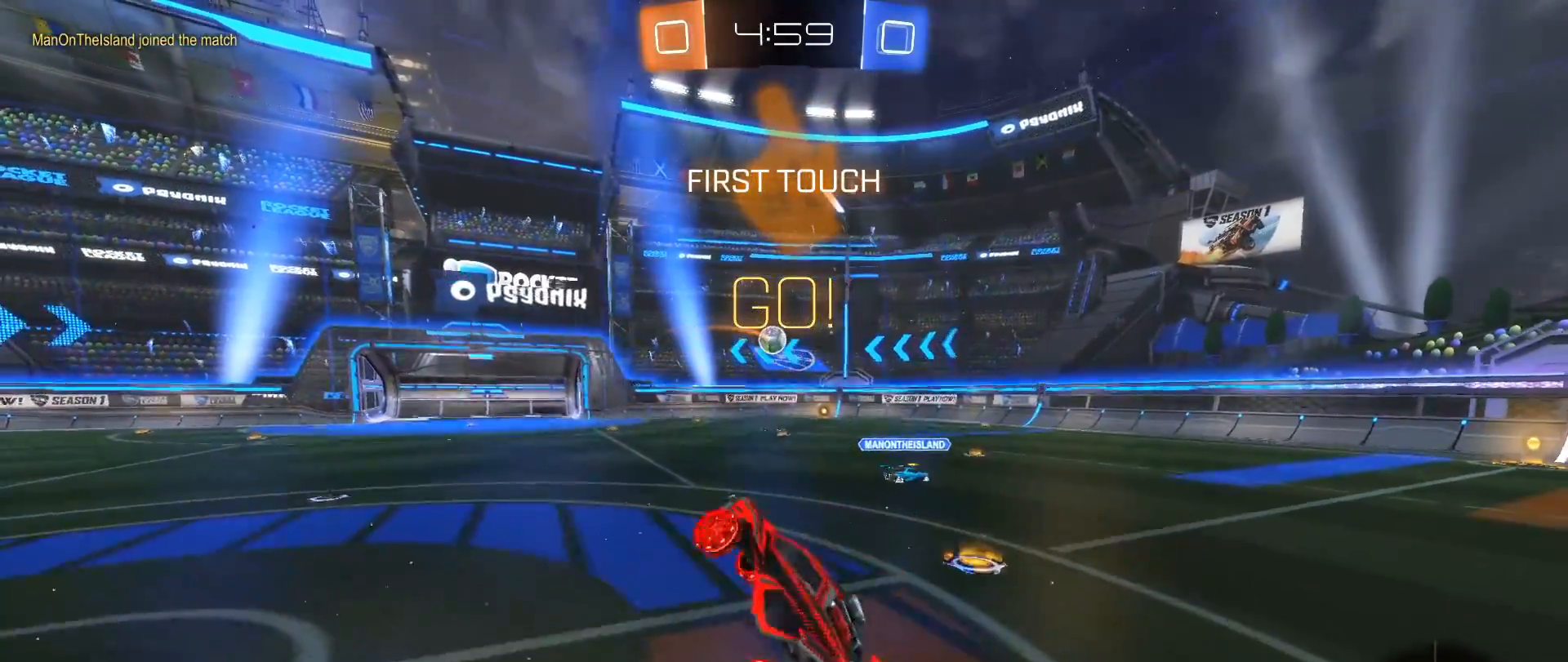
{"buttons": ["R2"], "left_stick": "left", "right_stick": "center", "events": [[217, "left_stick", "up"], [283, "left_stick", "up-left"], [350, "L1", "up"], [400, "left_stick", "left"]]}
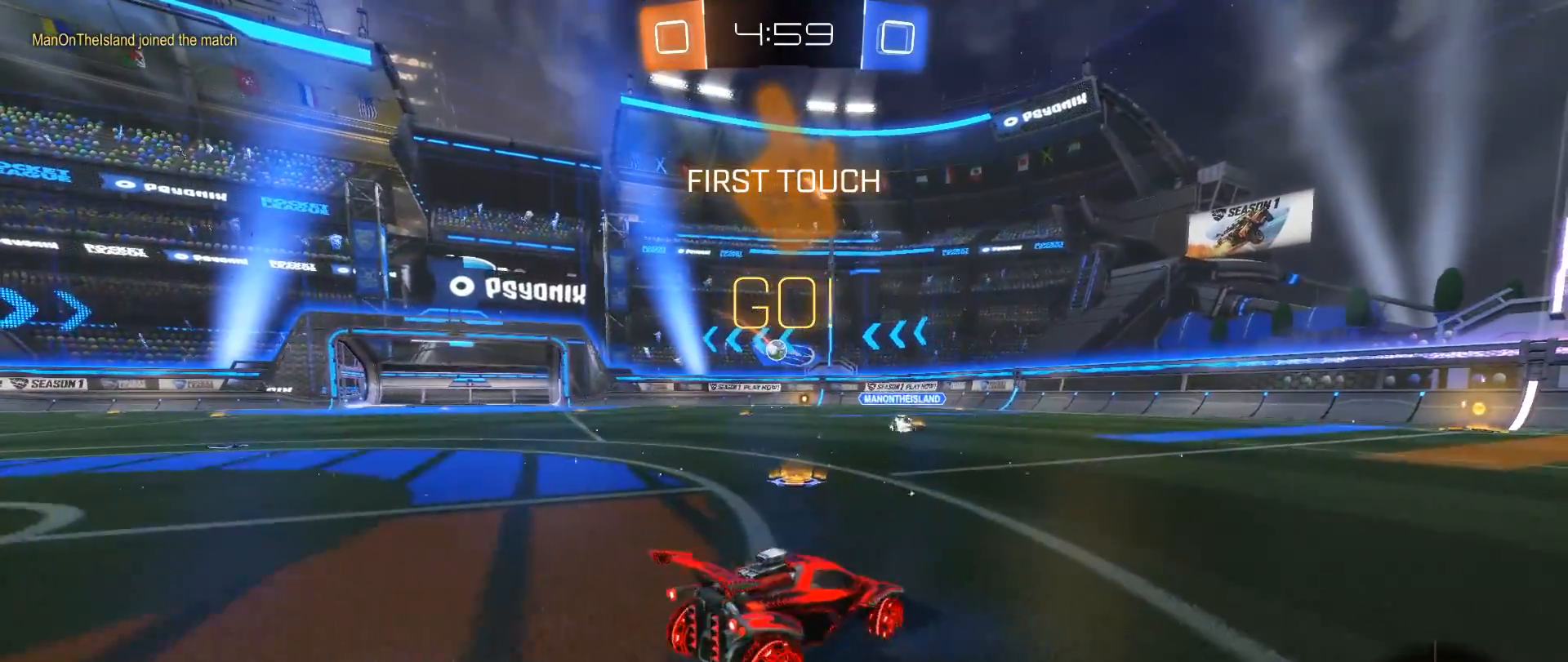
{"buttons": ["R2"], "left_stick": "right", "right_stick": "center", "events": [[167, "left_stick", "down-left"], [417, "left_stick", "down-right"], [467, "left_stick", "right"]]}
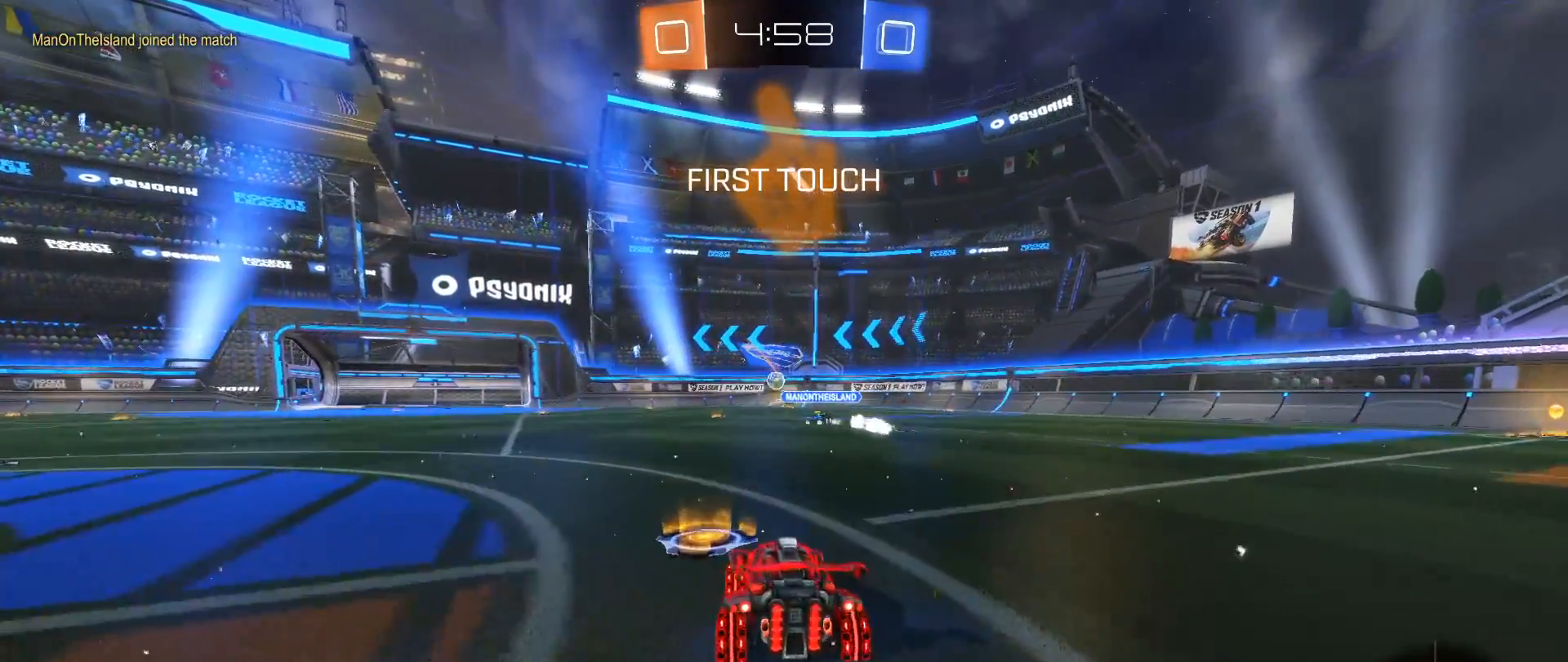
{"buttons": ["B", "R2"], "left_stick": "down-left", "right_stick": "center", "events": [[67, "B", "down"], [250, "left_stick", "down-left"]]}
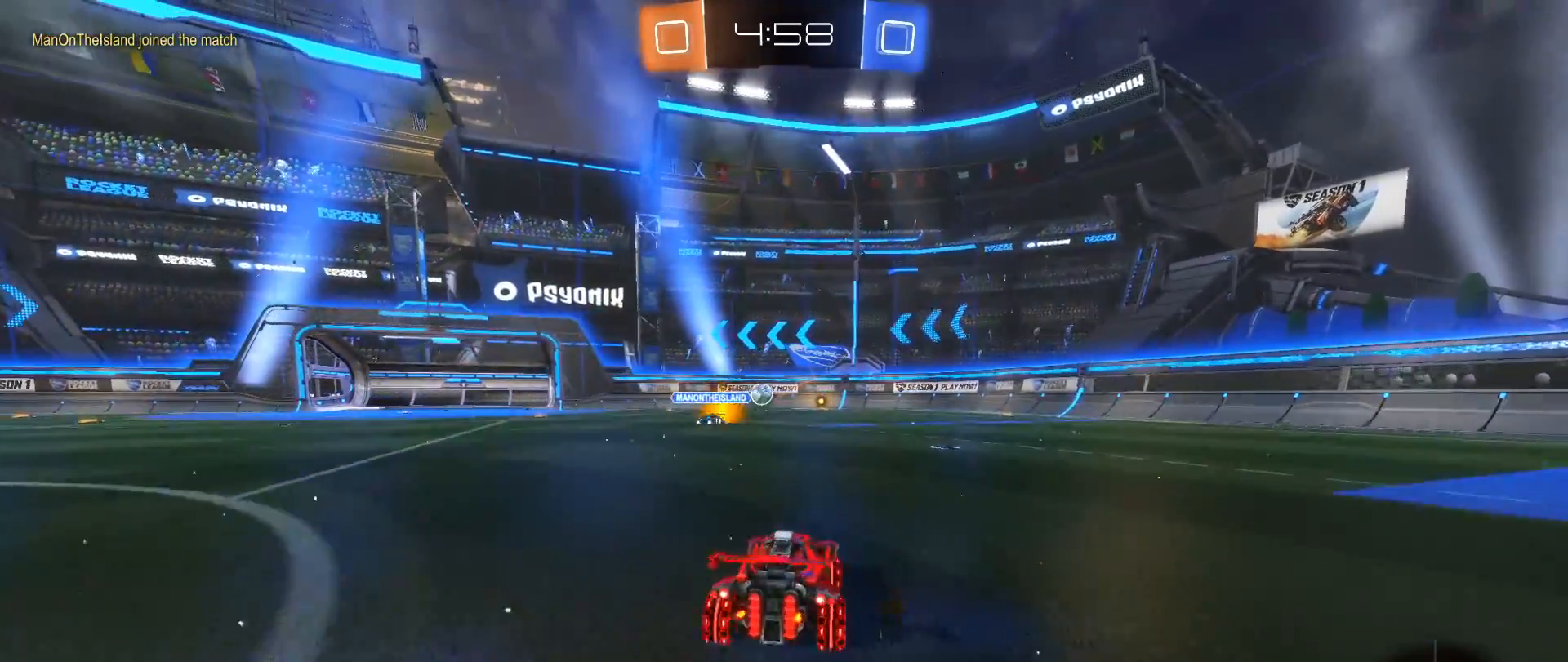
{"buttons": ["R2"], "left_stick": "left", "right_stick": "center", "events": [[183, "left_stick", "right"], [200, "B", "up"], [483, "left_stick", "left"]]}
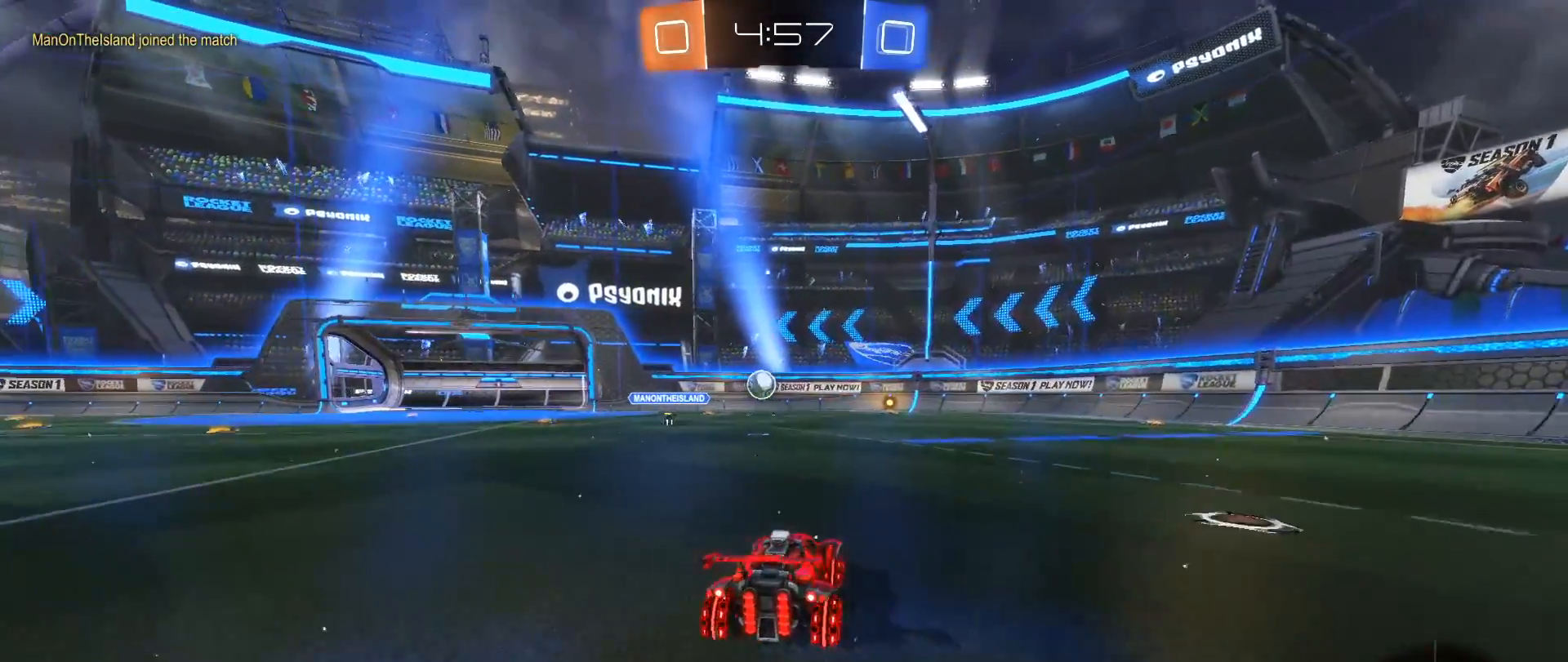
{"buttons": ["R2"], "left_stick": "right", "right_stick": "center", "events": [[133, "left_stick", "down-left"], [267, "left_stick", "center"], [367, "left_stick", "right"], [383, "R2", "up"], [500, "R2", "down"]]}
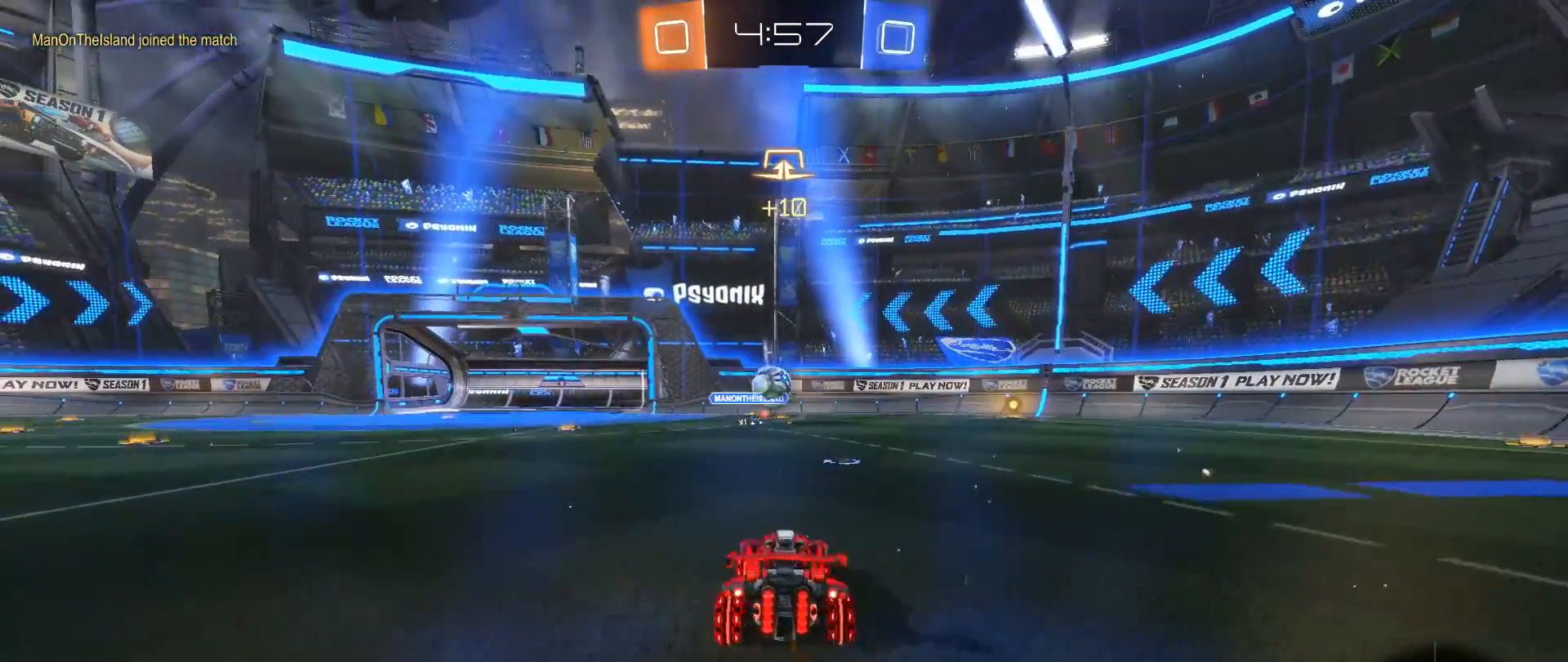
{"buttons": ["R2"], "left_stick": "right", "right_stick": "center", "events": [[83, "left_stick", "center"], [183, "left_stick", "down-left"], [267, "left_stick", "right"]]}
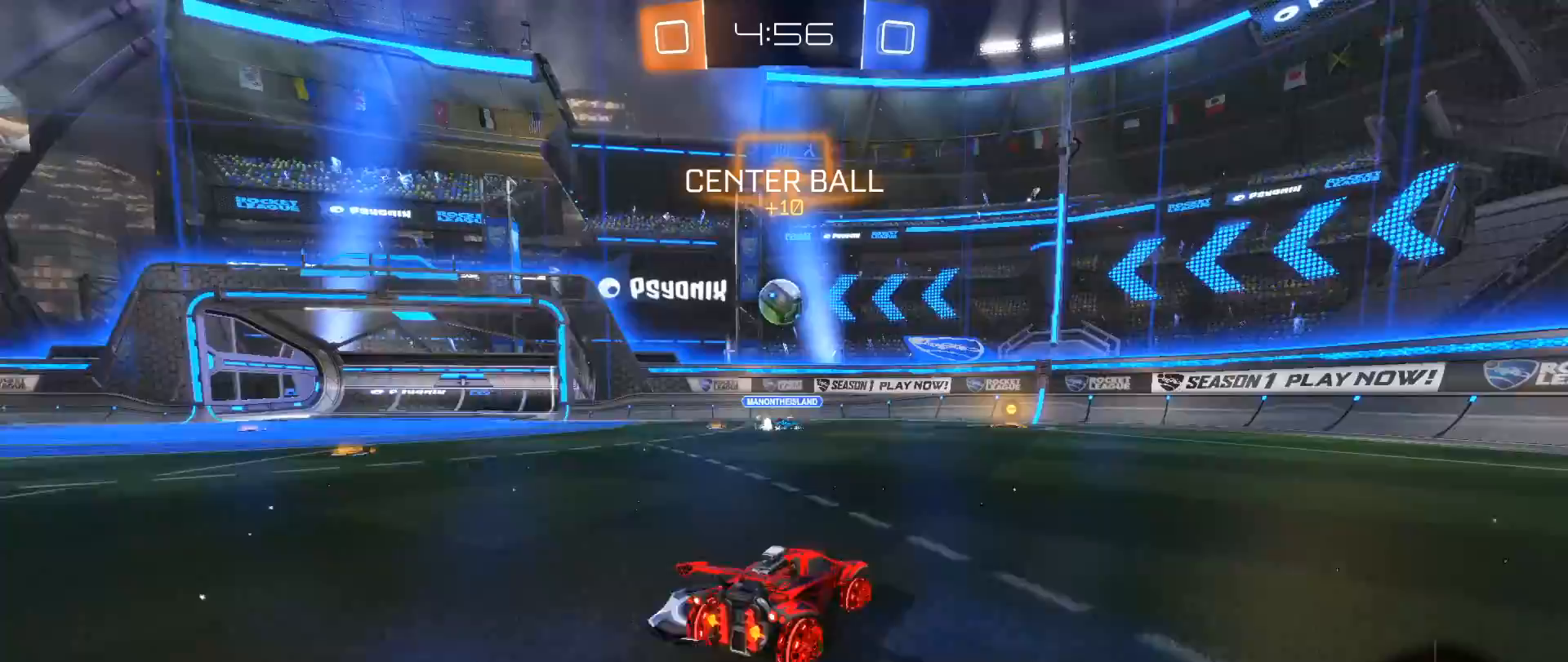
{"buttons": ["Y", "R2"], "left_stick": "right", "right_stick": "center", "events": [[333, "Y", "down"]]}
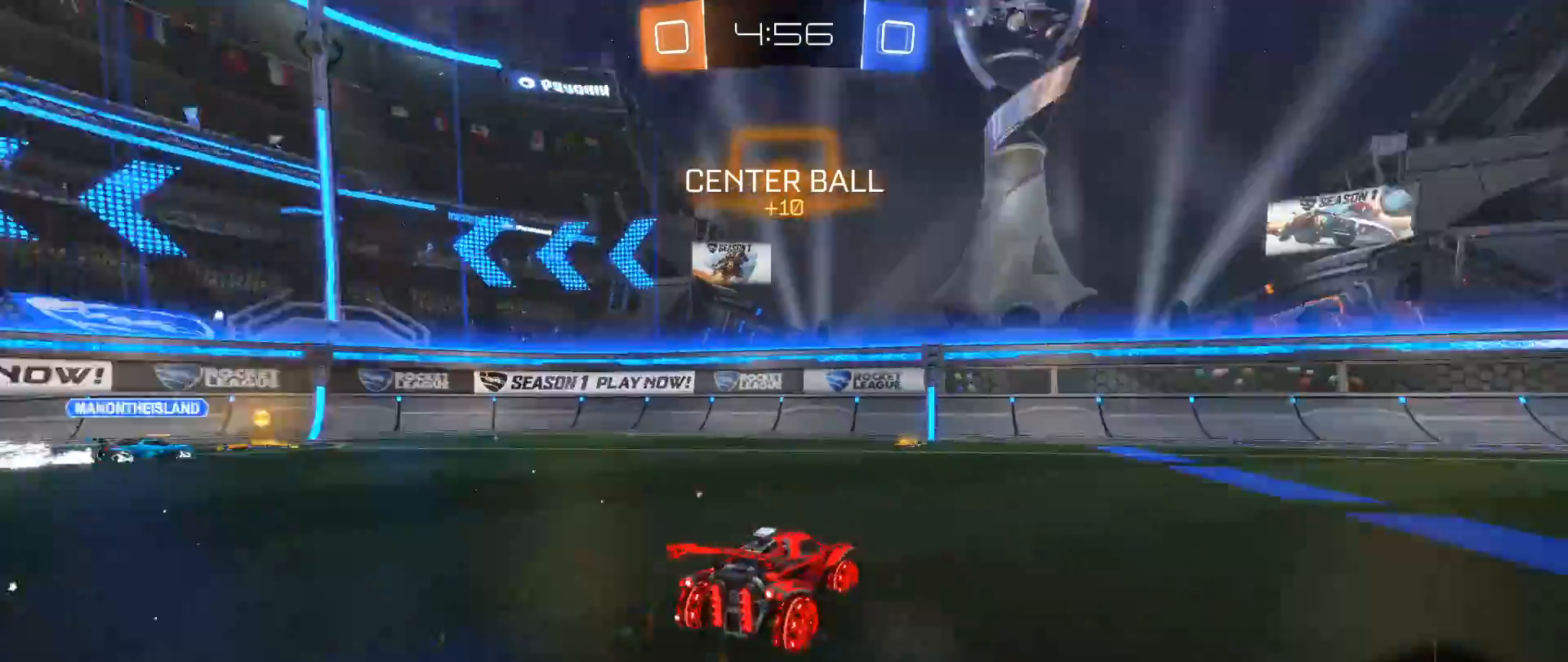
{"buttons": ["R2"], "left_stick": "right", "right_stick": "center", "events": [[17, "Y", "up"], [250, "left_stick", "center"], [300, "left_stick", "left"], [500, "left_stick", "right"]]}